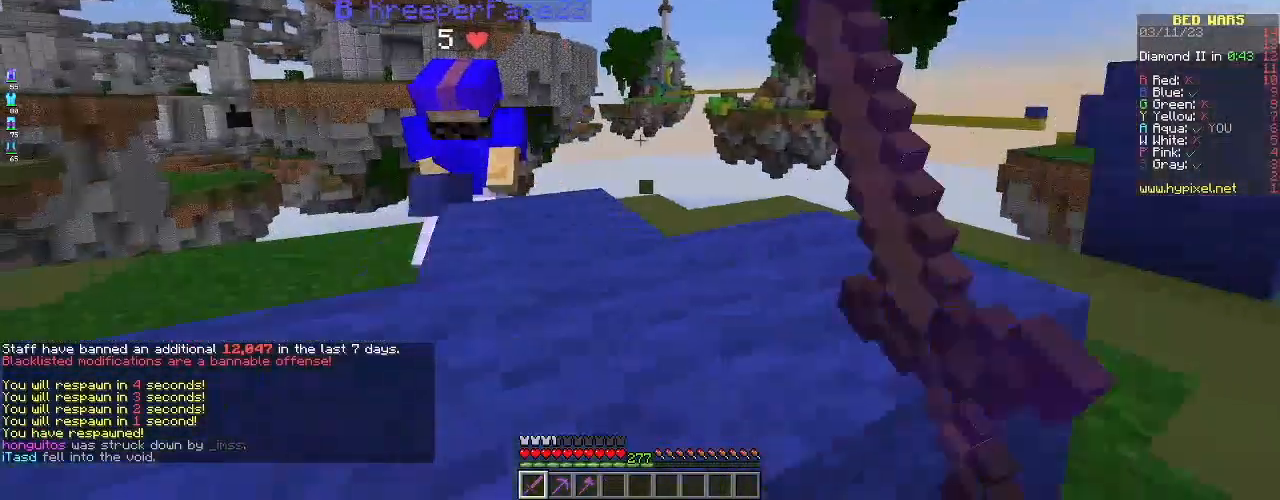
Gameplay with keyboard and mouse; each line is a JSON object with the keys and mouse buttons held at the frame after it. "events" lists presses ("down") and releases ("up") of "a", "d", "s", "space", "w", "mouse_left" and "mouse_right" between this image and that frame as [ms after this image, input, new state], when the widget could be followed in between. "mouse_left", "mouse_right" = the "left", "right" buttons of the "mouse" list. No other keys are recorded. Fast repeated clicks can show as one long hold. Mouse movement is not recorded.
{"keys": ["a", "space", "w"], "mouse": ["left"], "events": [[350, "mouse_left", "up"], [384, "space", "down"], [417, "mouse_left", "down"]]}
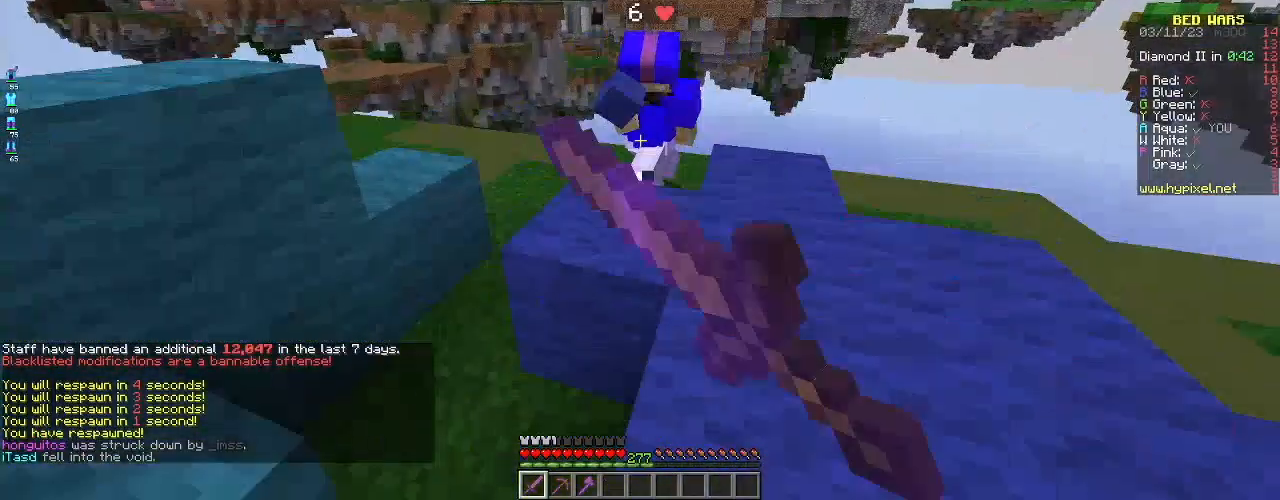
{"keys": ["a", "space", "w"], "mouse": ["left"], "events": []}
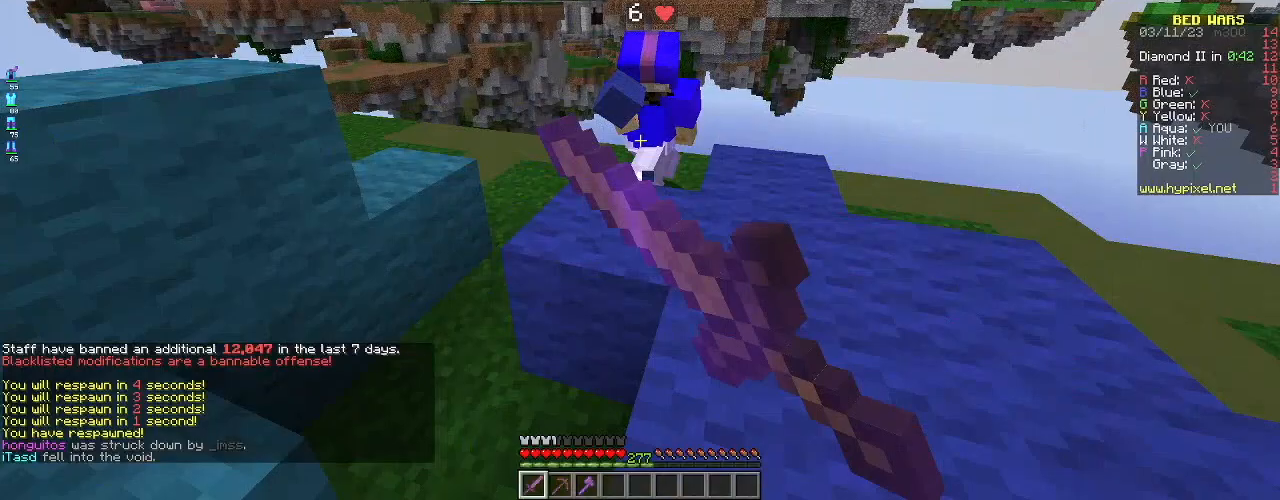
{"keys": ["a", "w"], "mouse": ["left"]}
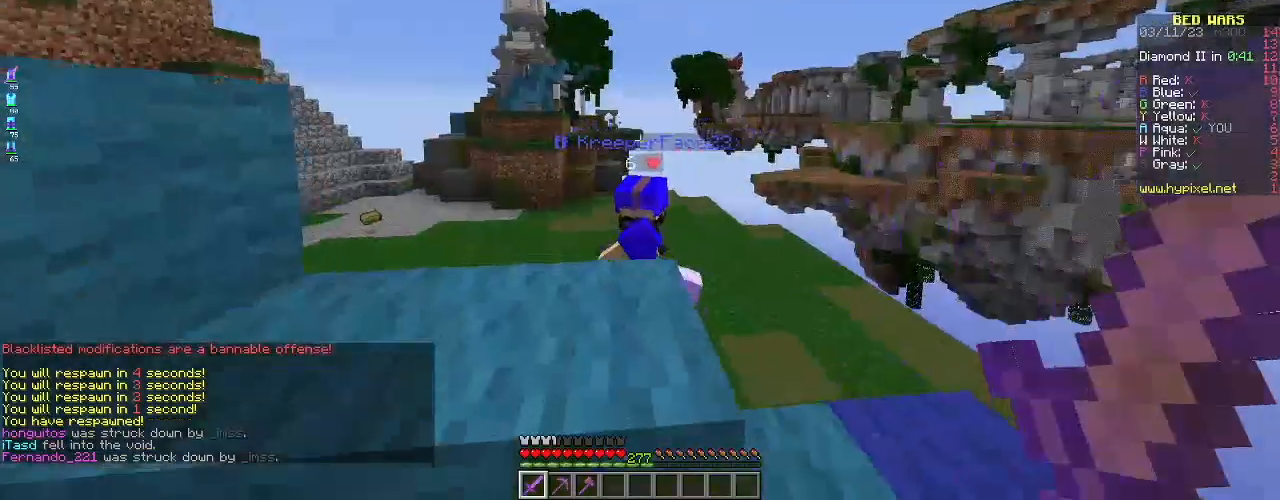
{"keys": ["a", "space", "w"], "mouse": [], "events": [[183, "a", "up"], [250, "a", "down"], [333, "space", "down"], [467, "mouse_left", "up"]]}
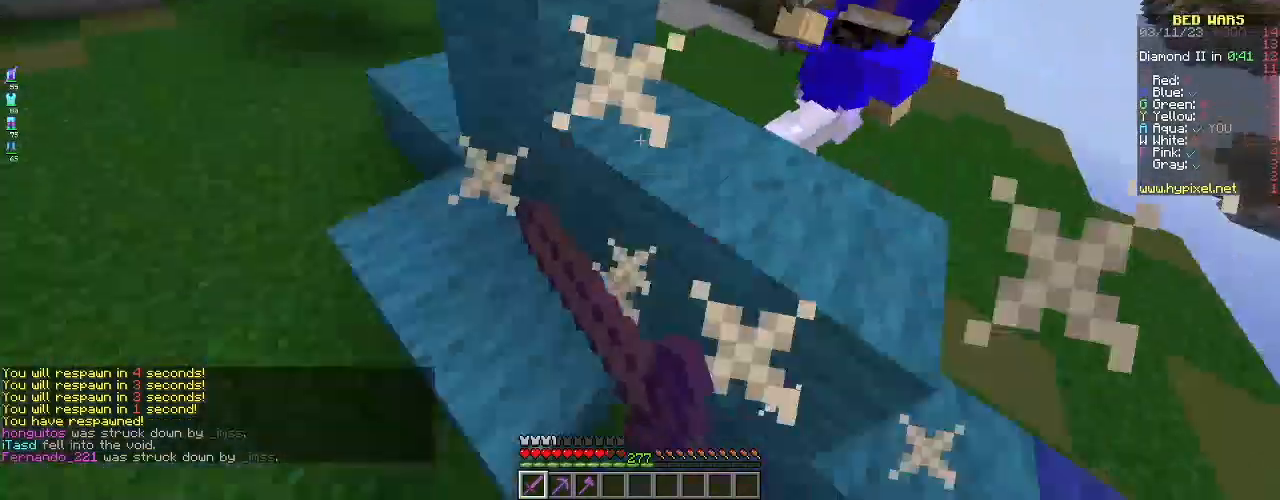
{"keys": ["space", "w"], "mouse": ["left"], "events": [[134, "a", "up"], [217, "space", "up"], [367, "space", "down"], [401, "mouse_left", "down"]]}
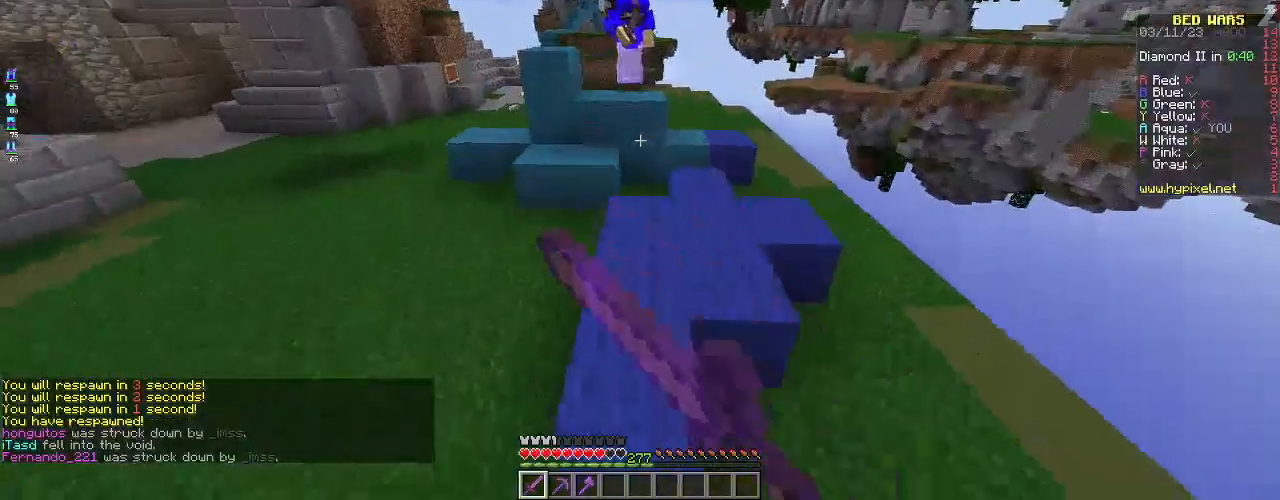
{"keys": ["w"], "mouse": [], "events": [[33, "a", "down"], [50, "space", "up"], [433, "a", "up"], [500, "mouse_left", "up"]]}
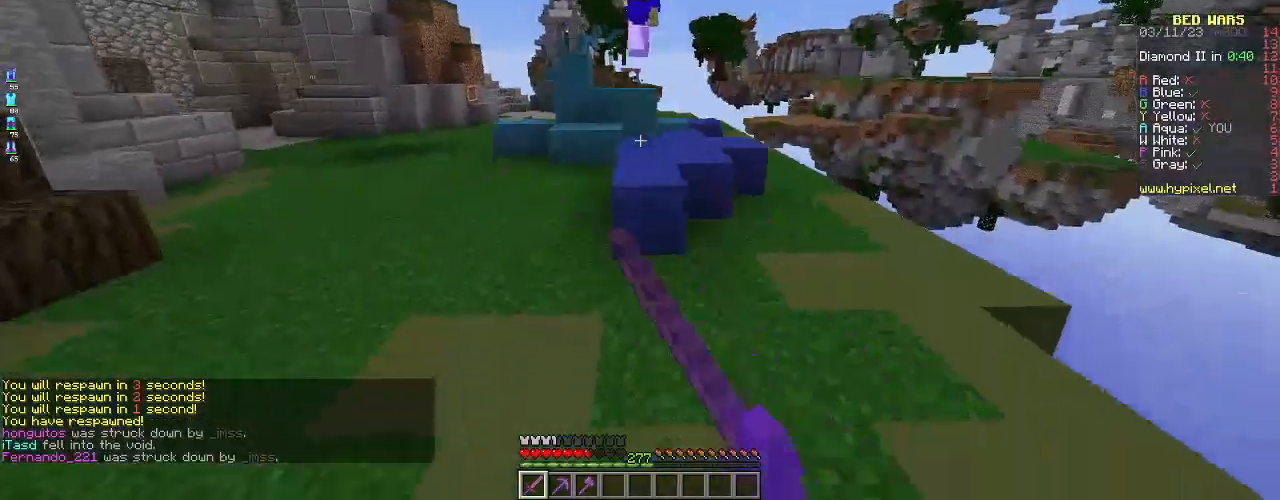
{"keys": ["a", "w"], "mouse": ["left"], "events": [[33, "a", "down"], [33, "space", "down"], [67, "mouse_left", "down"], [184, "space", "up"], [217, "mouse_left", "up"], [501, "mouse_left", "down"]]}
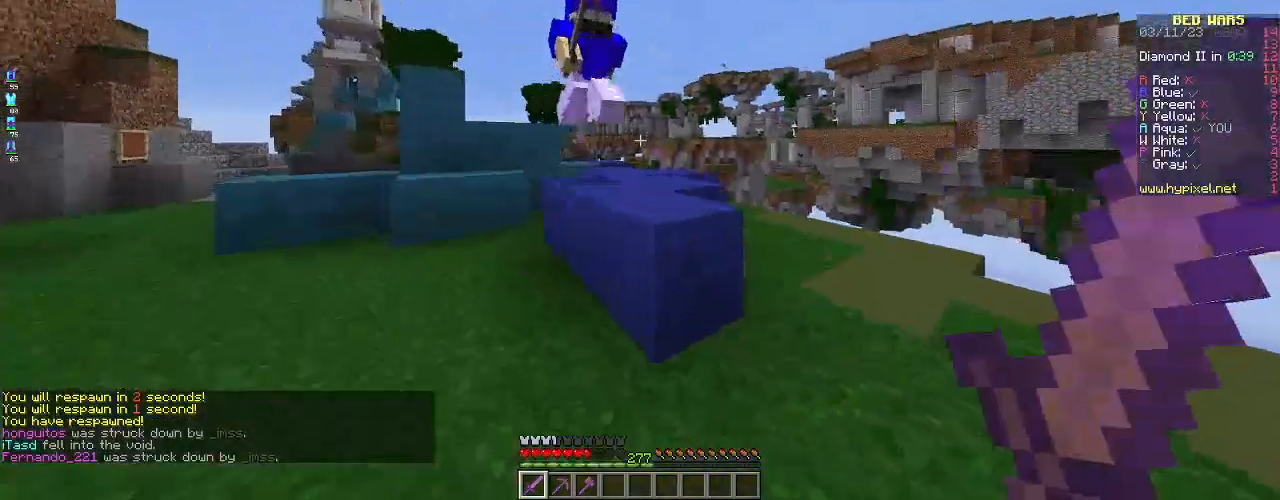
{"keys": ["d", "w"], "mouse": ["left"], "events": [[367, "space", "down"], [467, "a", "up"], [467, "d", "down"], [467, "space", "up"]]}
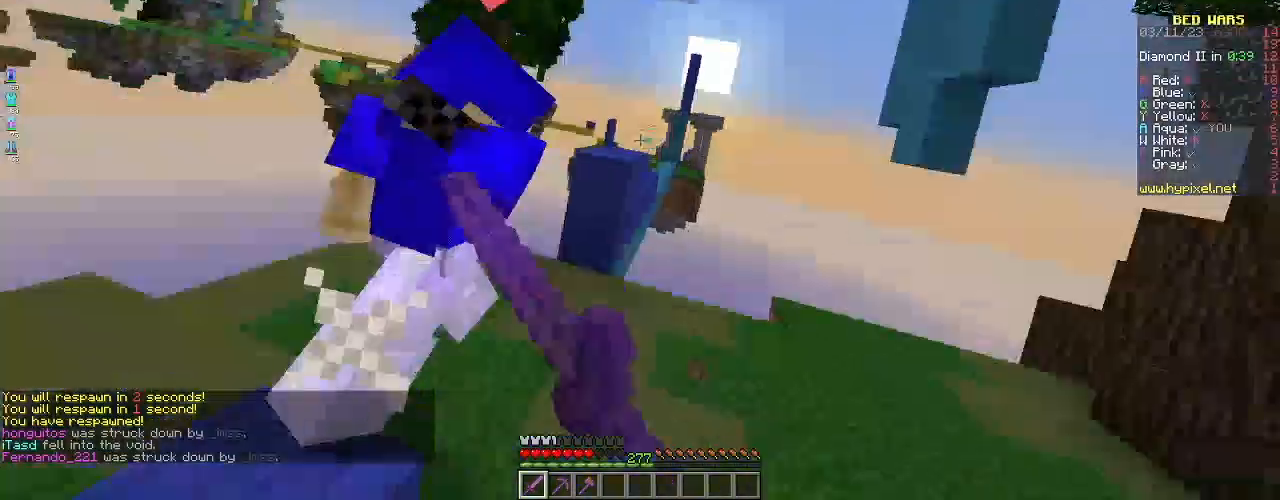
{"keys": ["w"], "mouse": ["left"], "events": [[417, "d", "up"]]}
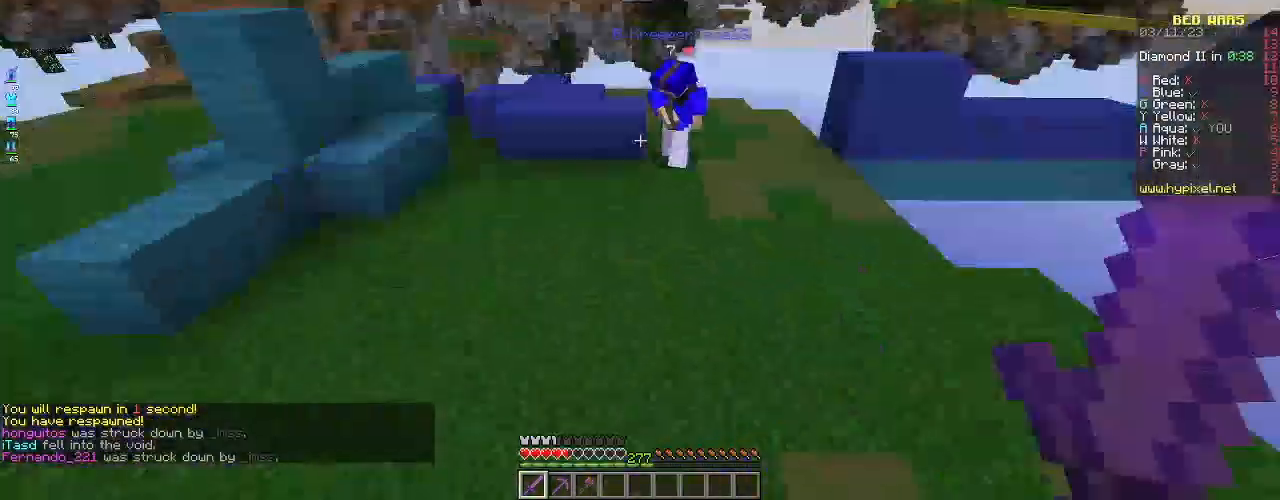
{"keys": ["w"], "mouse": ["left"], "events": [[200, "mouse_left", "up"], [250, "mouse_left", "down"]]}
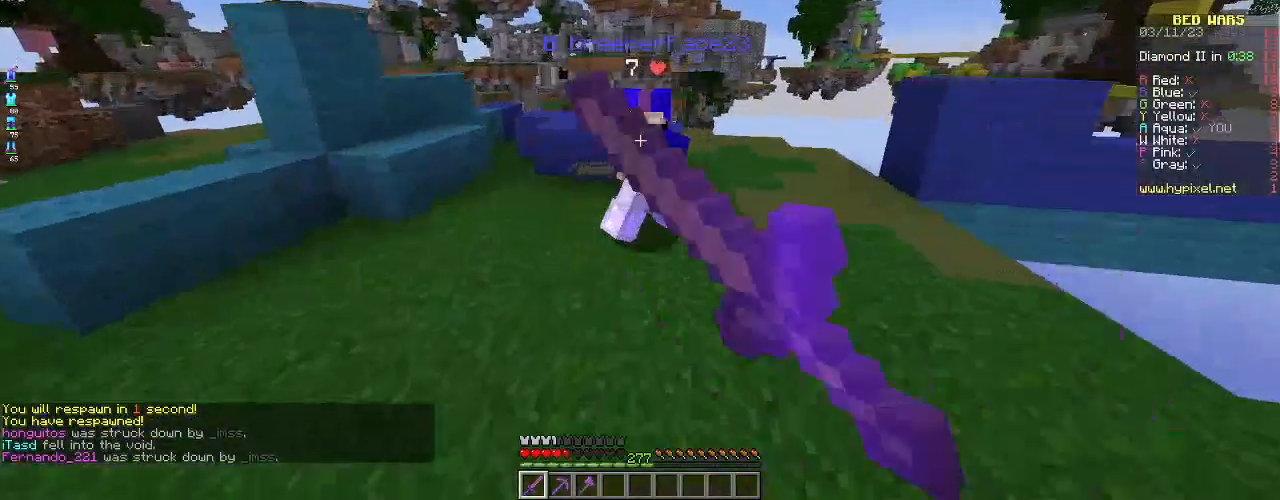
{"keys": ["a", "s"], "mouse": ["left"]}
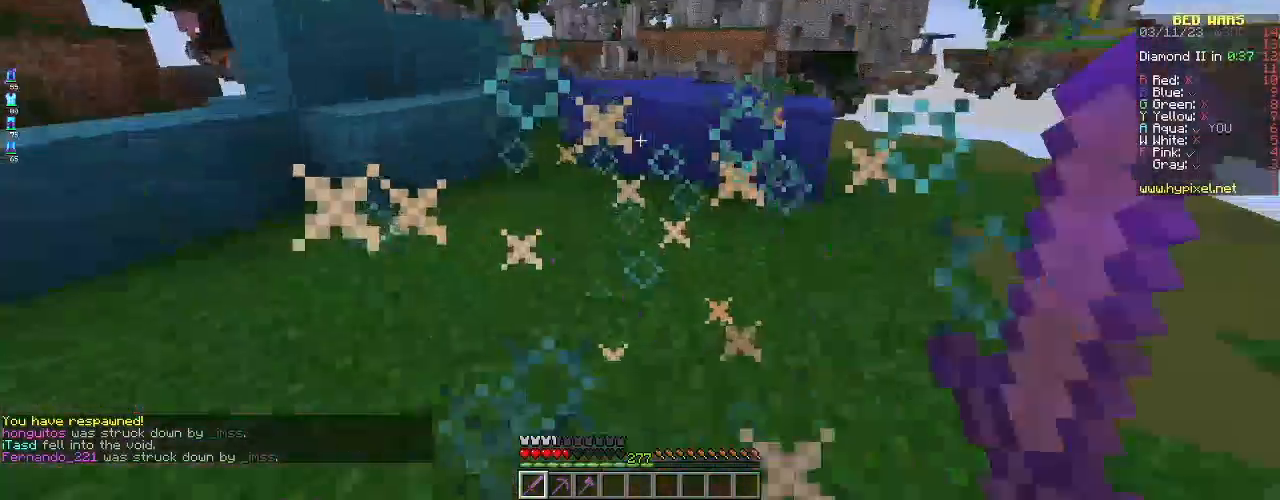
{"keys": ["a", "s"], "mouse": ["left"], "events": []}
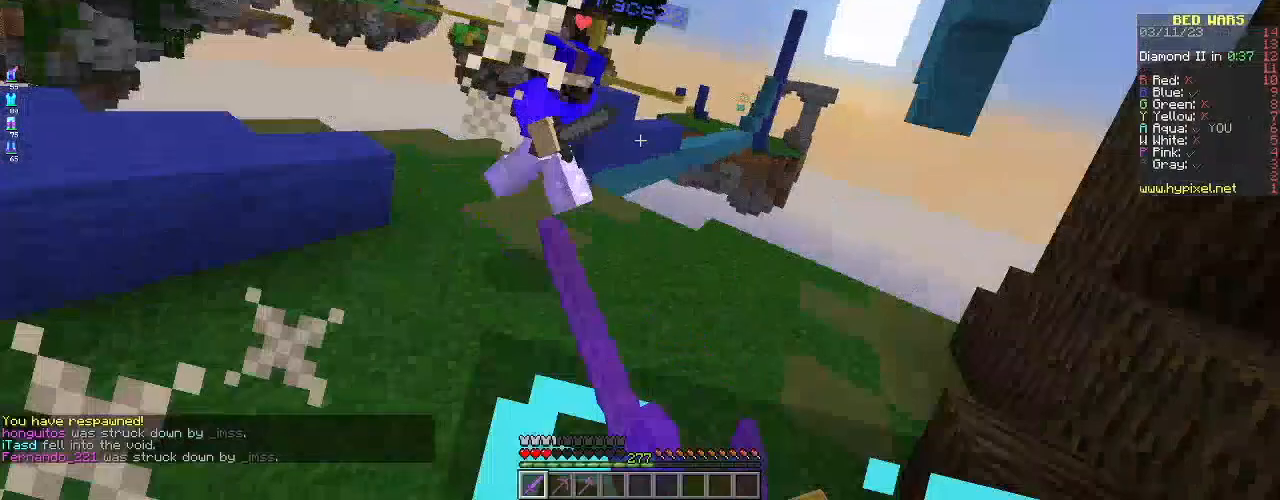
{"keys": ["d", "s"], "mouse": ["left"], "events": [[67, "d", "down"], [101, "a", "up"]]}
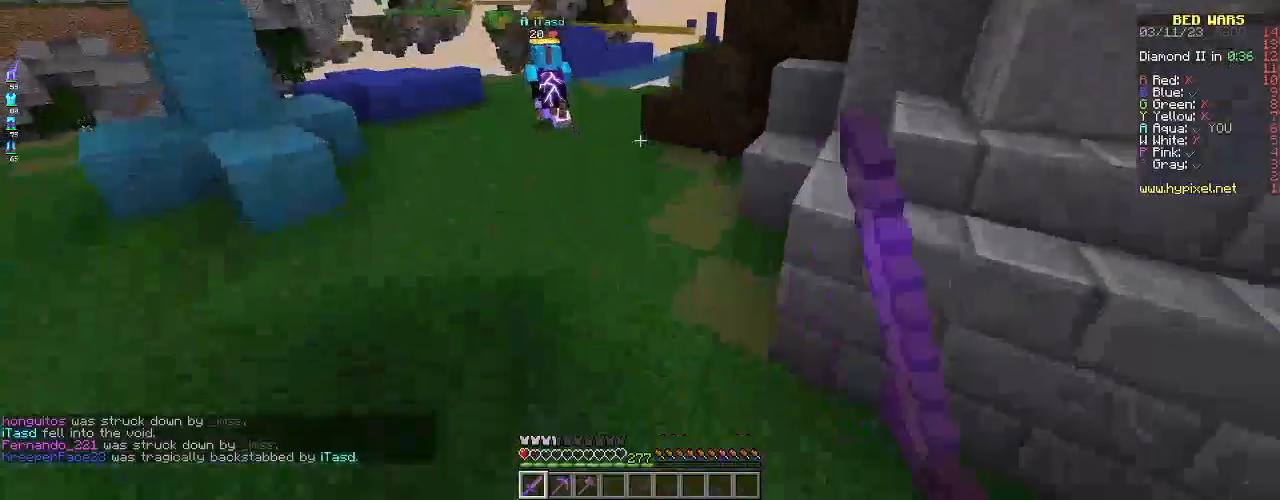
{"keys": ["s"], "mouse": [], "events": [[100, "mouse_left", "up"], [133, "d", "up"]]}
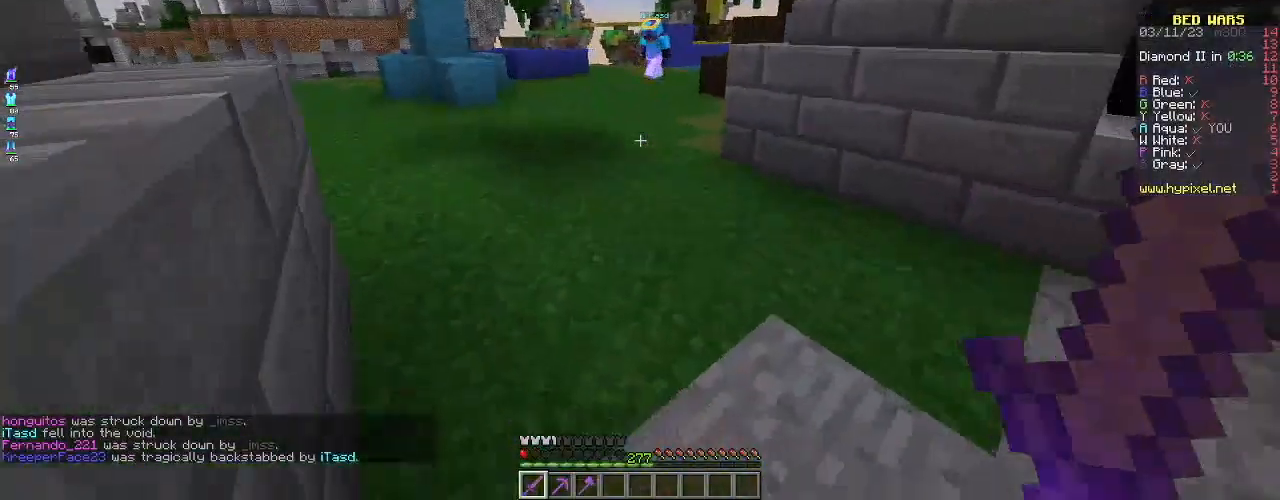
{"keys": ["w"], "mouse": [], "events": [[34, "s", "up"], [34, "w", "down"]]}
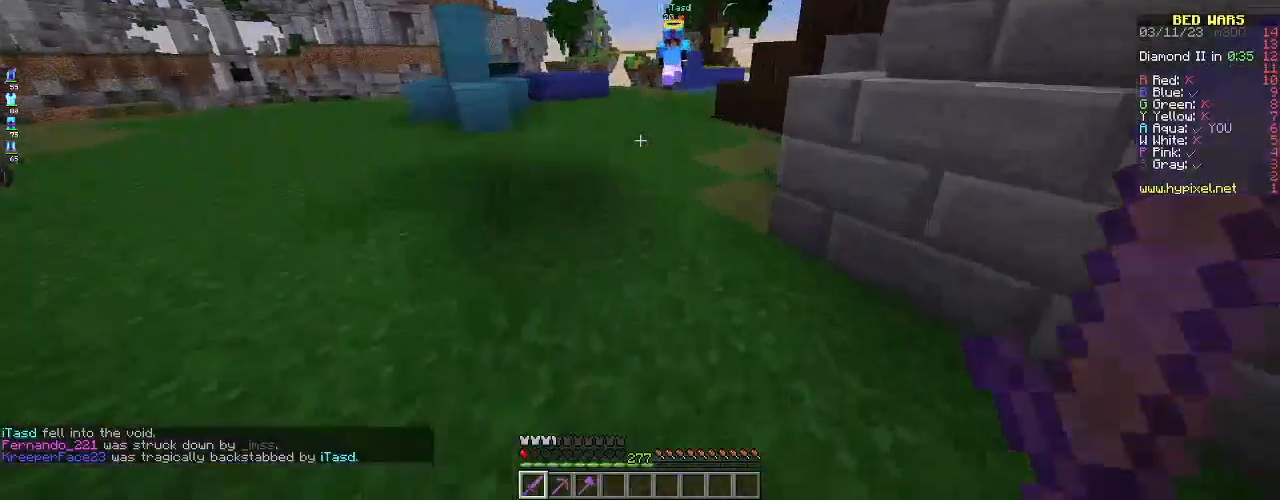
{"keys": ["w"], "mouse": [], "events": []}
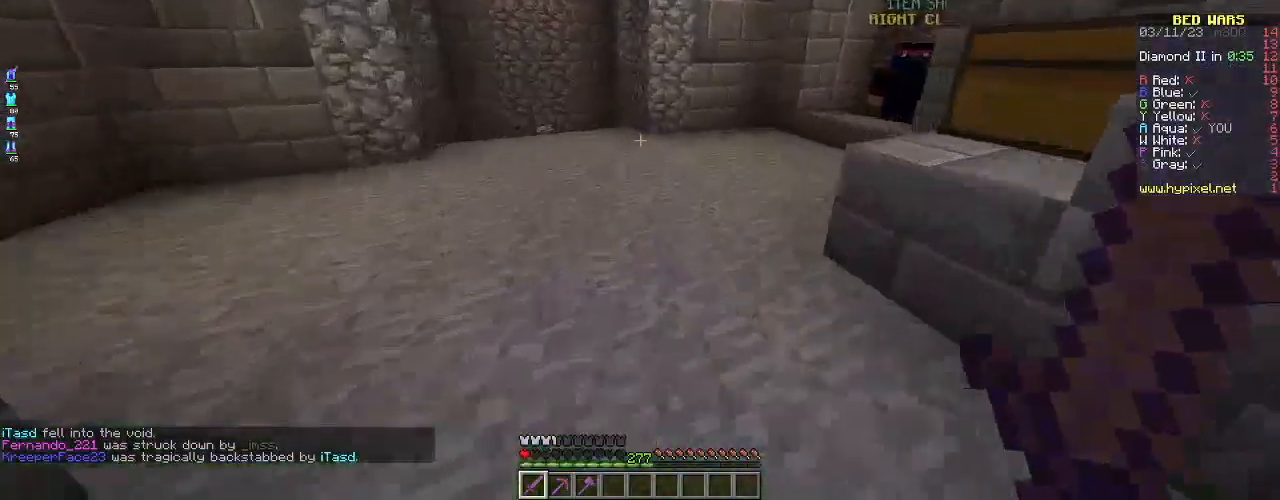
{"keys": ["space", "w"], "mouse": [], "events": [[334, "space", "down"]]}
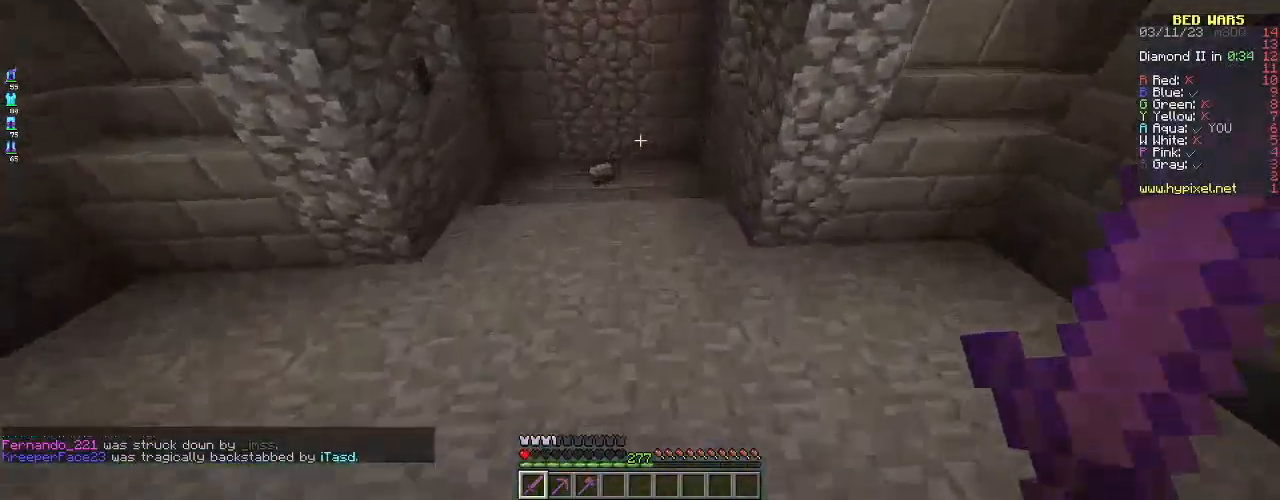
{"keys": ["w"], "mouse": [], "events": [[17, "space", "up"]]}
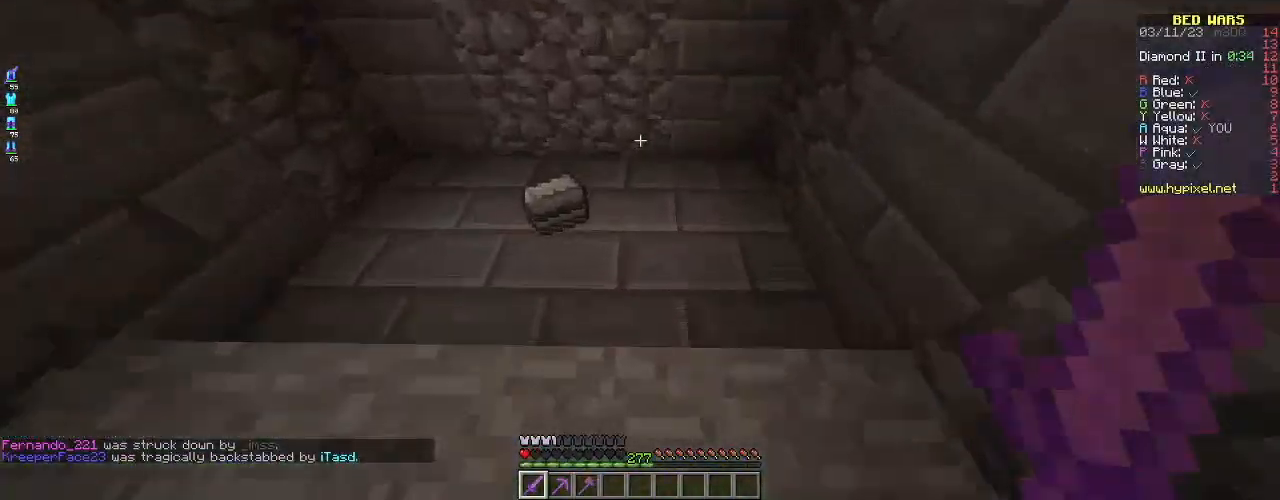
{"keys": [], "mouse": [], "events": [[334, "w", "up"]]}
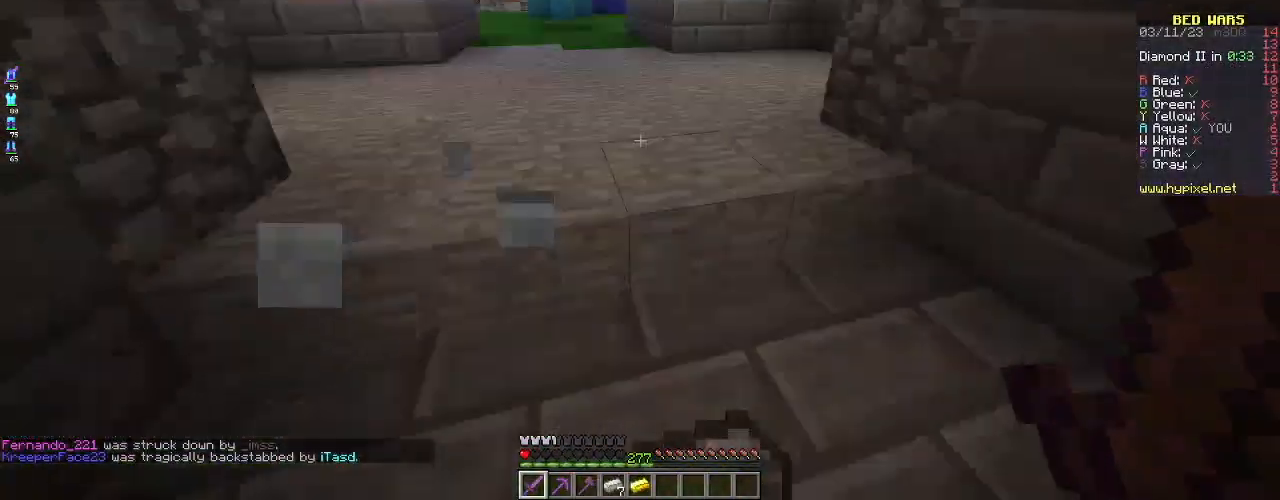
{"keys": ["w"], "mouse": [], "events": [[83, "s", "down"], [350, "s", "up"], [384, "w", "down"]]}
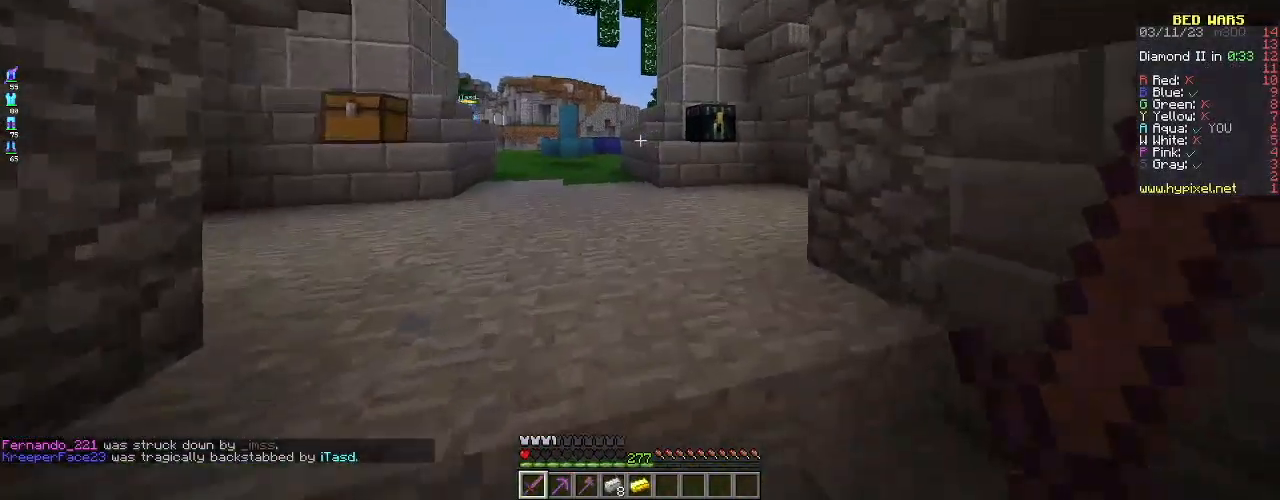
{"keys": ["w"], "mouse": [], "events": [[167, "w", "up"], [267, "s", "down"], [484, "s", "up"], [501, "w", "down"]]}
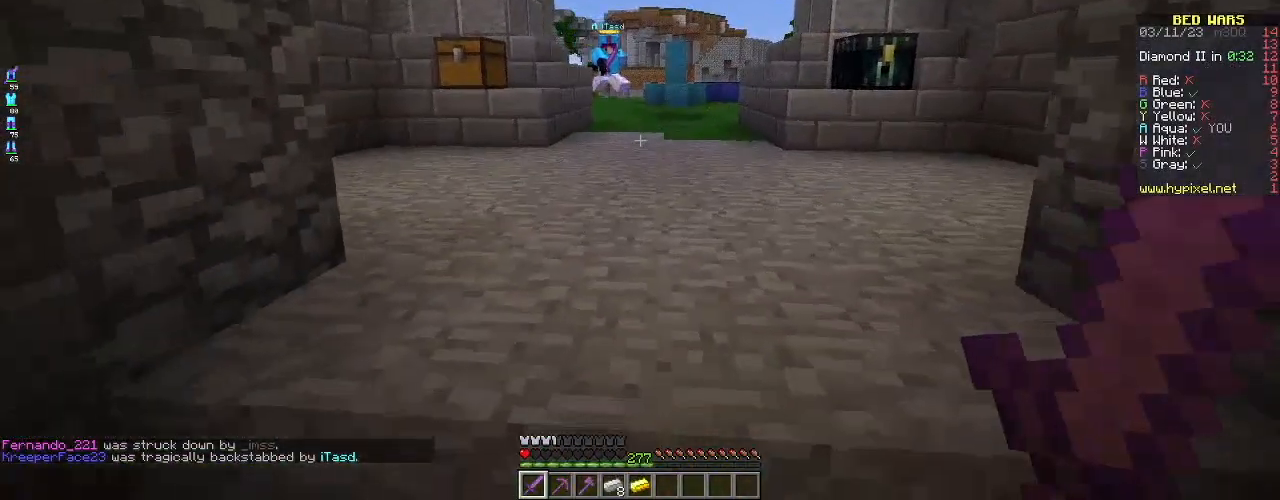
{"keys": [], "mouse": [], "events": [[450, "w", "up"]]}
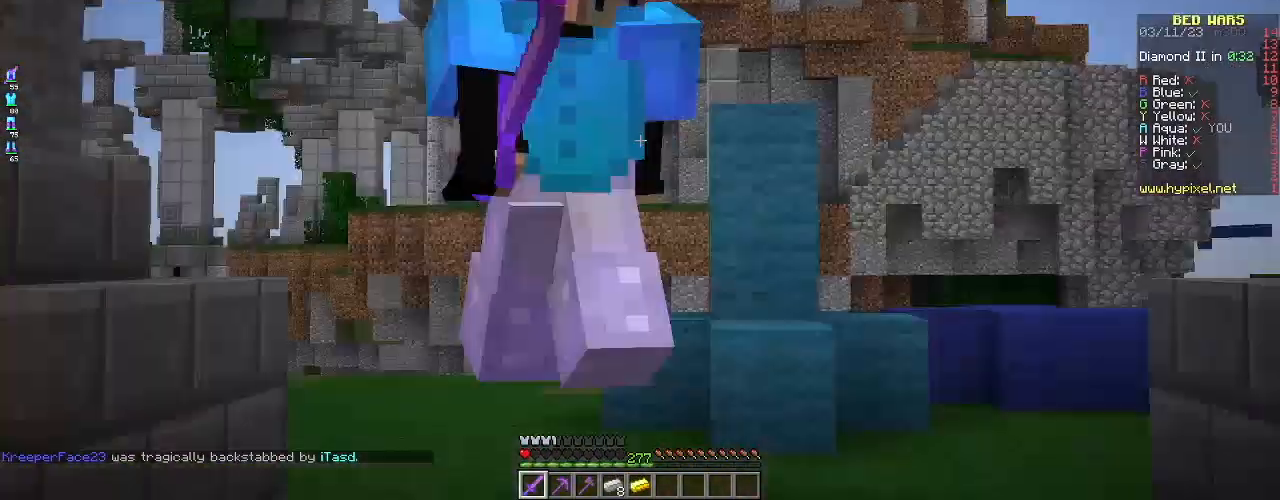
{"keys": [], "mouse": [], "events": []}
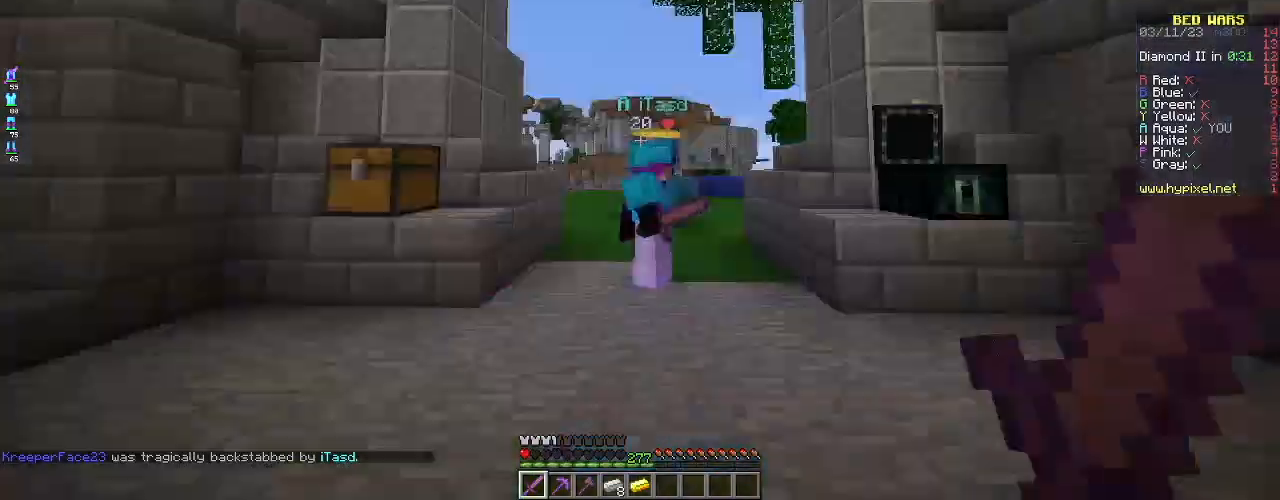
{"keys": ["w"], "mouse": [], "events": [[83, "a", "down"], [133, "w", "down"], [284, "a", "up"]]}
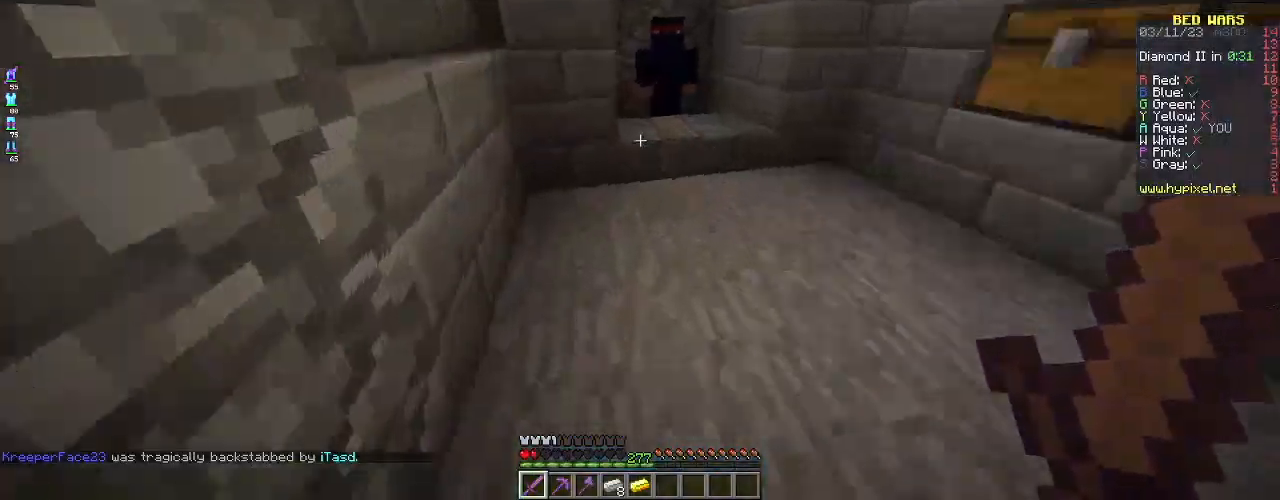
{"keys": ["w"], "mouse": [], "events": []}
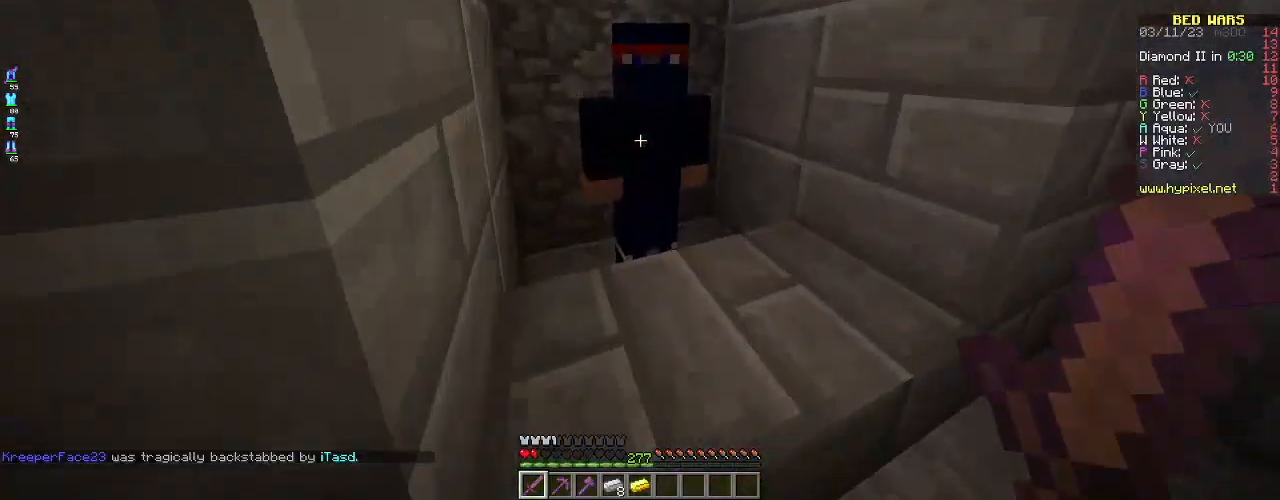
{"keys": [], "mouse": []}
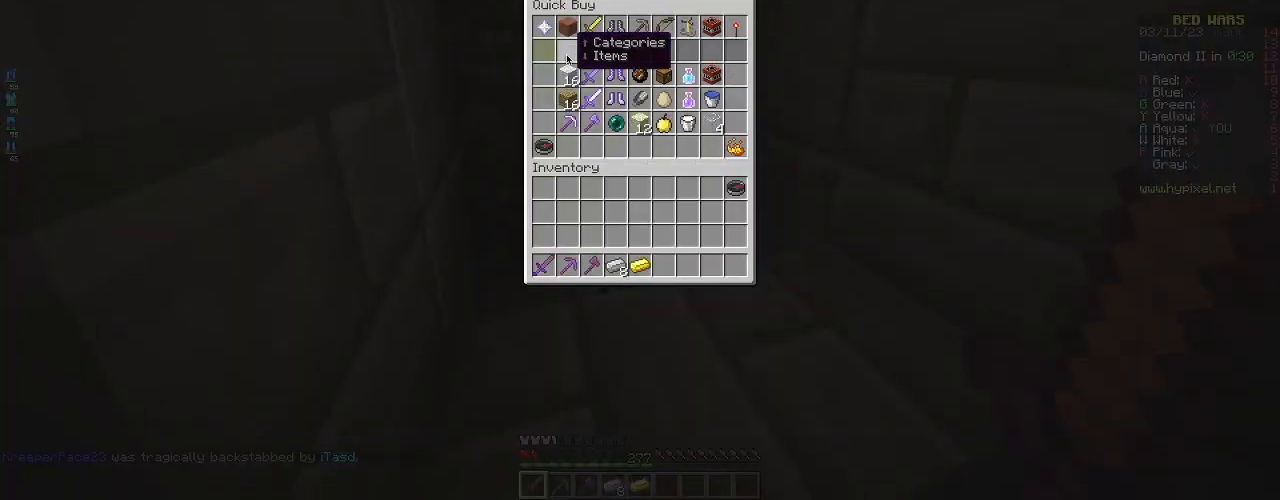
{"keys": [], "mouse": [], "events": []}
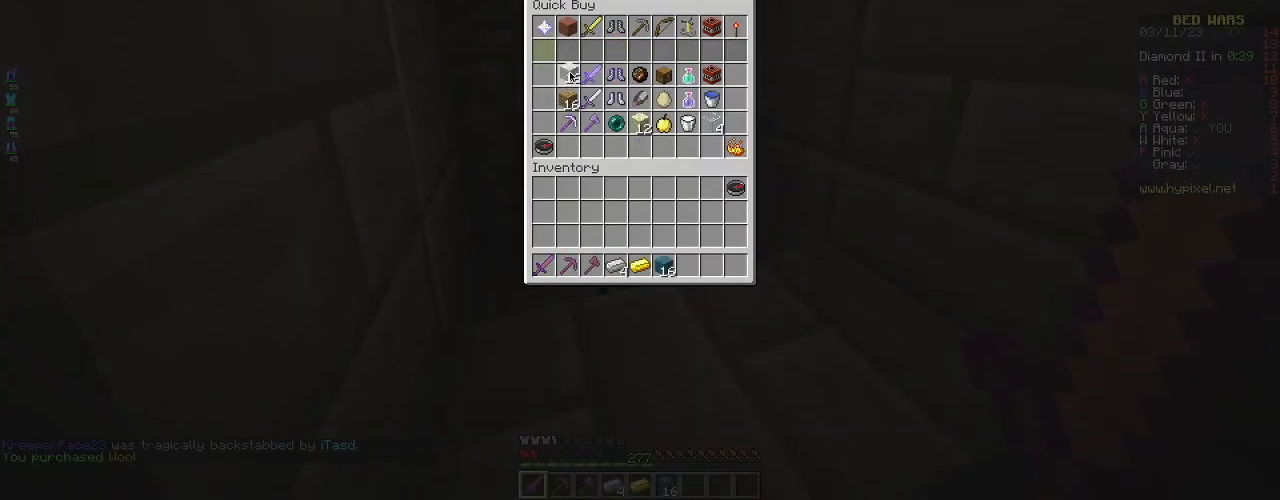
{"keys": [], "mouse": [], "events": []}